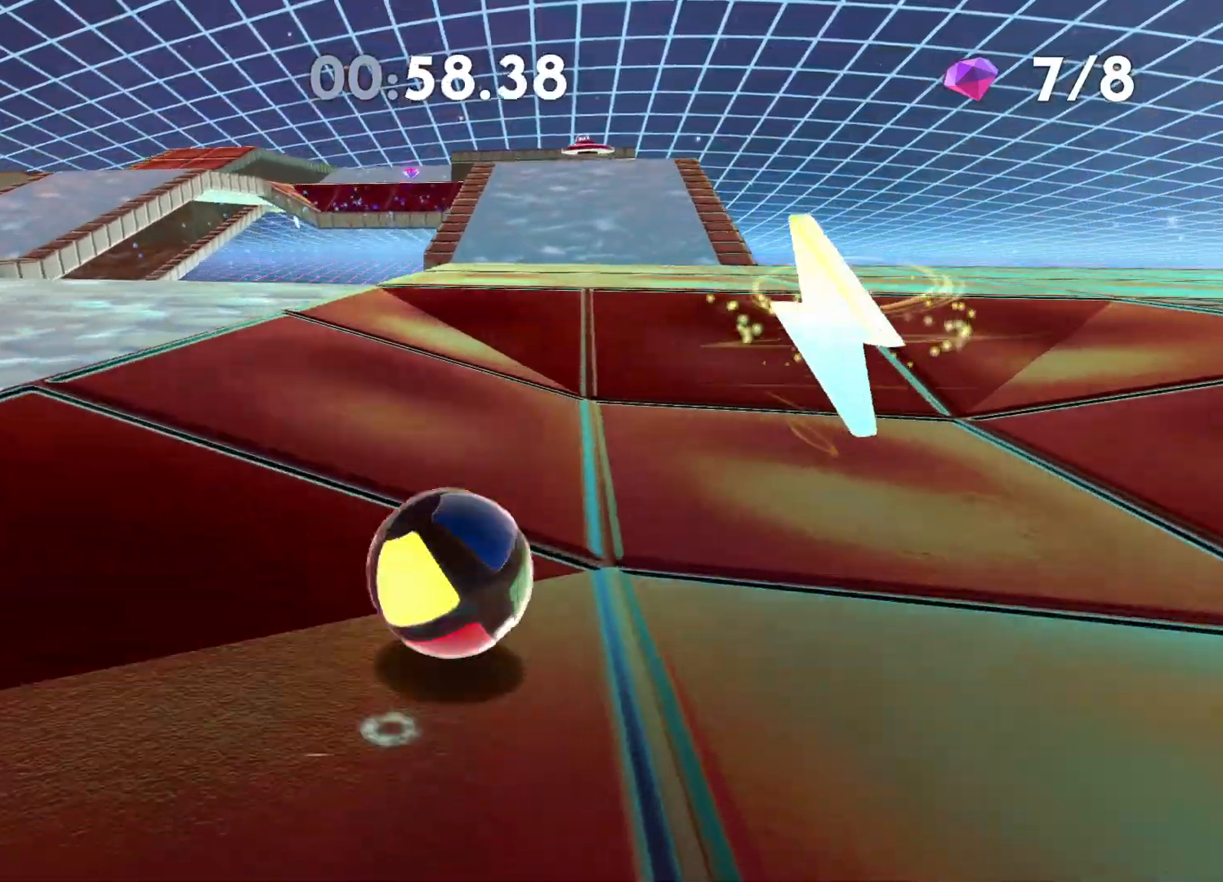
Gameplay with a controller (Xbox layout); each line is a JSON object with the inputs held at the frame after it. "events" lists button and stick changes between this image and that frame as [ms after this image, input, new state], when the widget could be followed in between.
{"buttons": [], "left_stick": "up", "right_stick": "center", "events": [[183, "left_stick", "up"]]}
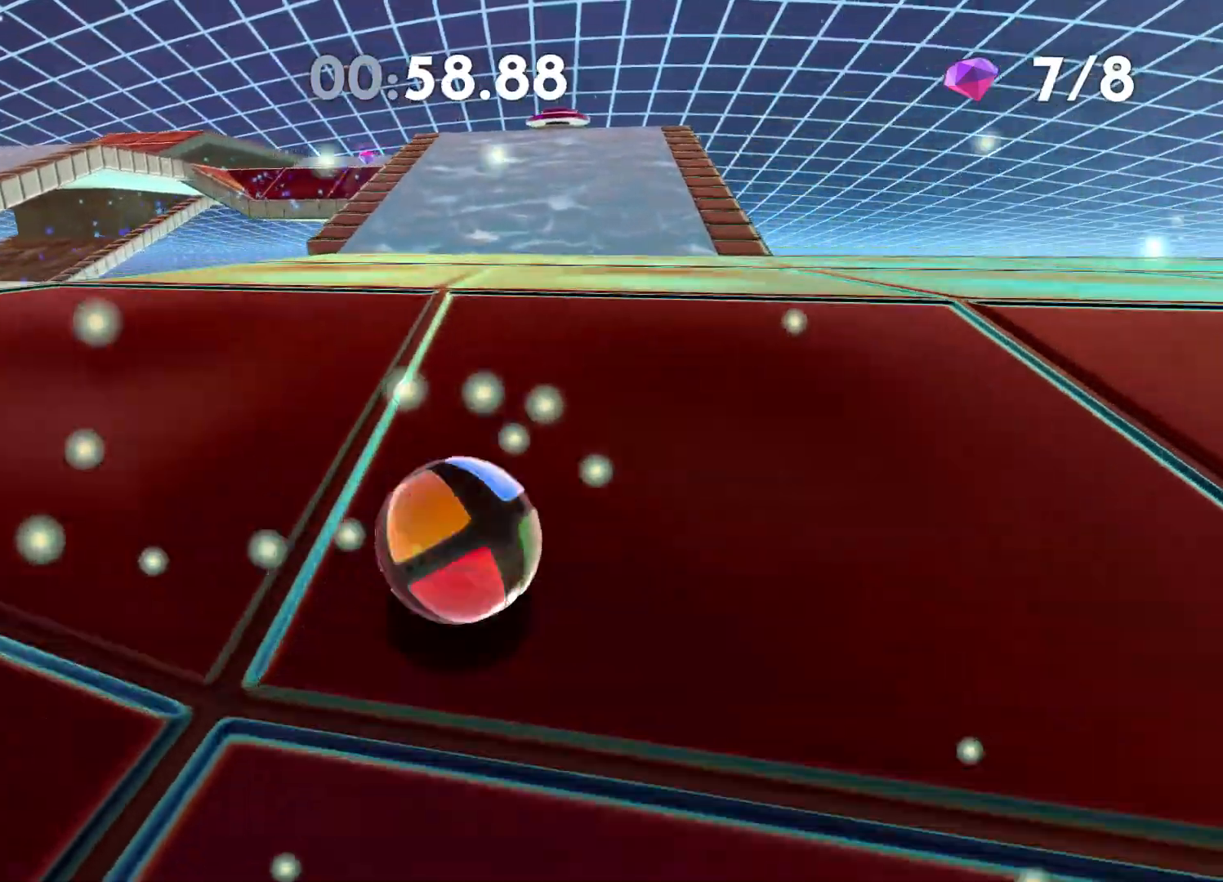
{"buttons": [], "left_stick": "up", "right_stick": "center", "events": []}
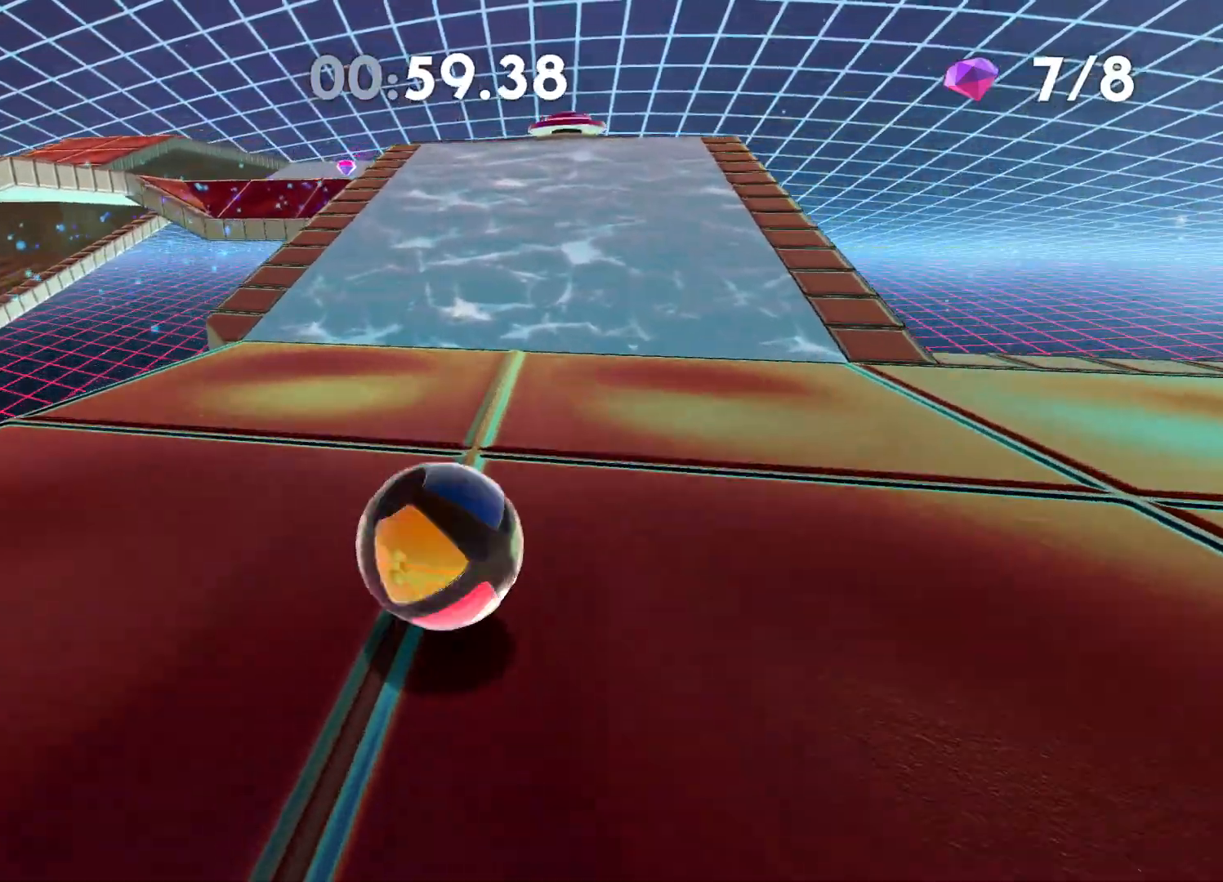
{"buttons": [], "left_stick": "up", "right_stick": "center", "events": []}
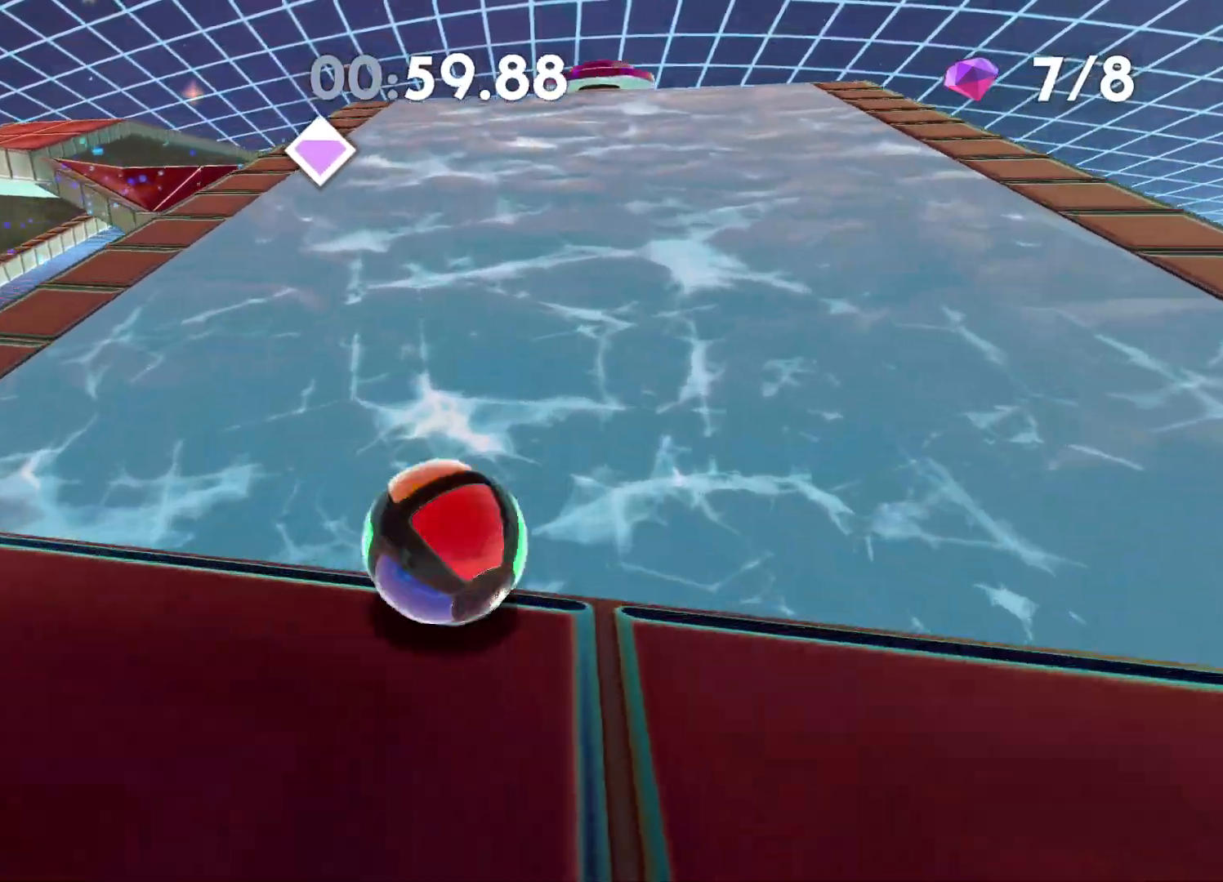
{"buttons": [], "left_stick": "up", "right_stick": "left", "events": [[367, "right_stick", "left"]]}
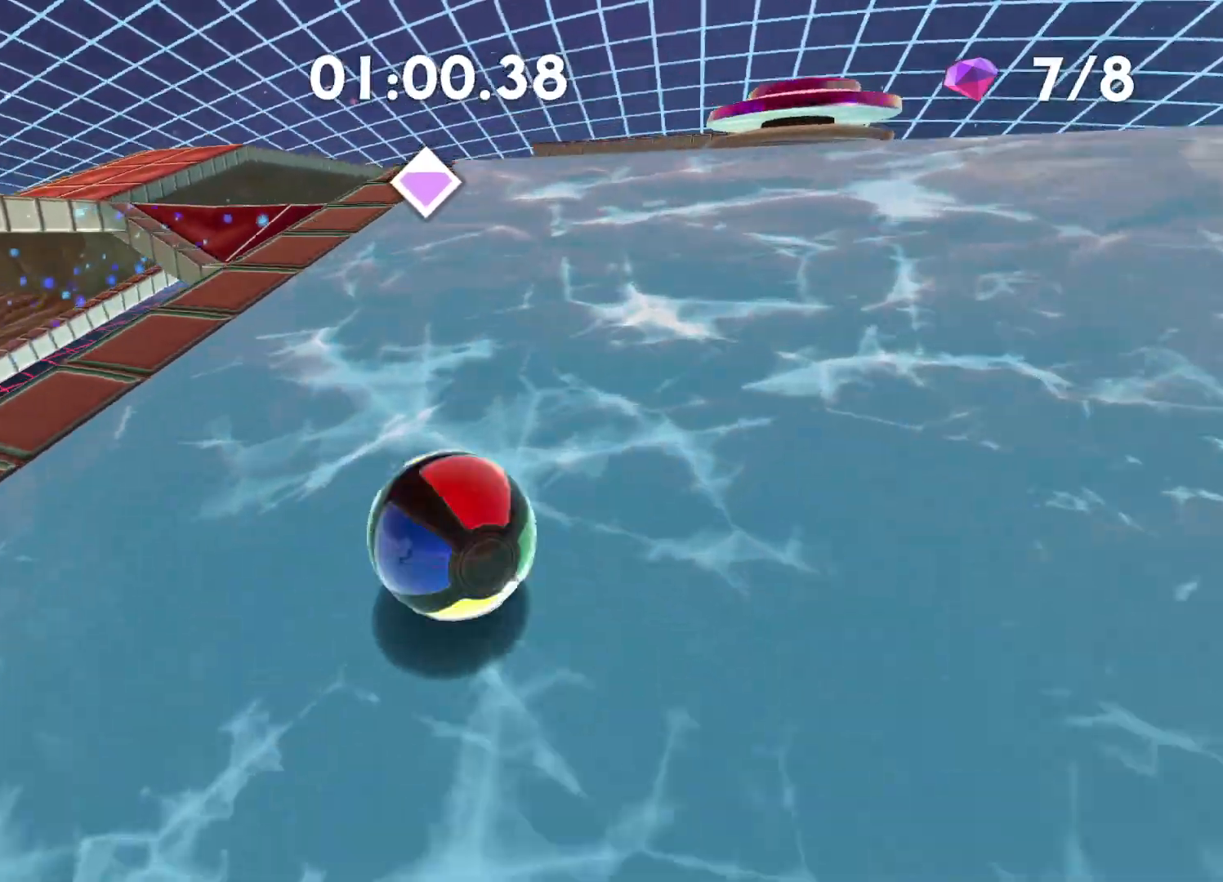
{"buttons": [], "left_stick": "up", "right_stick": "center", "events": [[17, "right_stick", "center"]]}
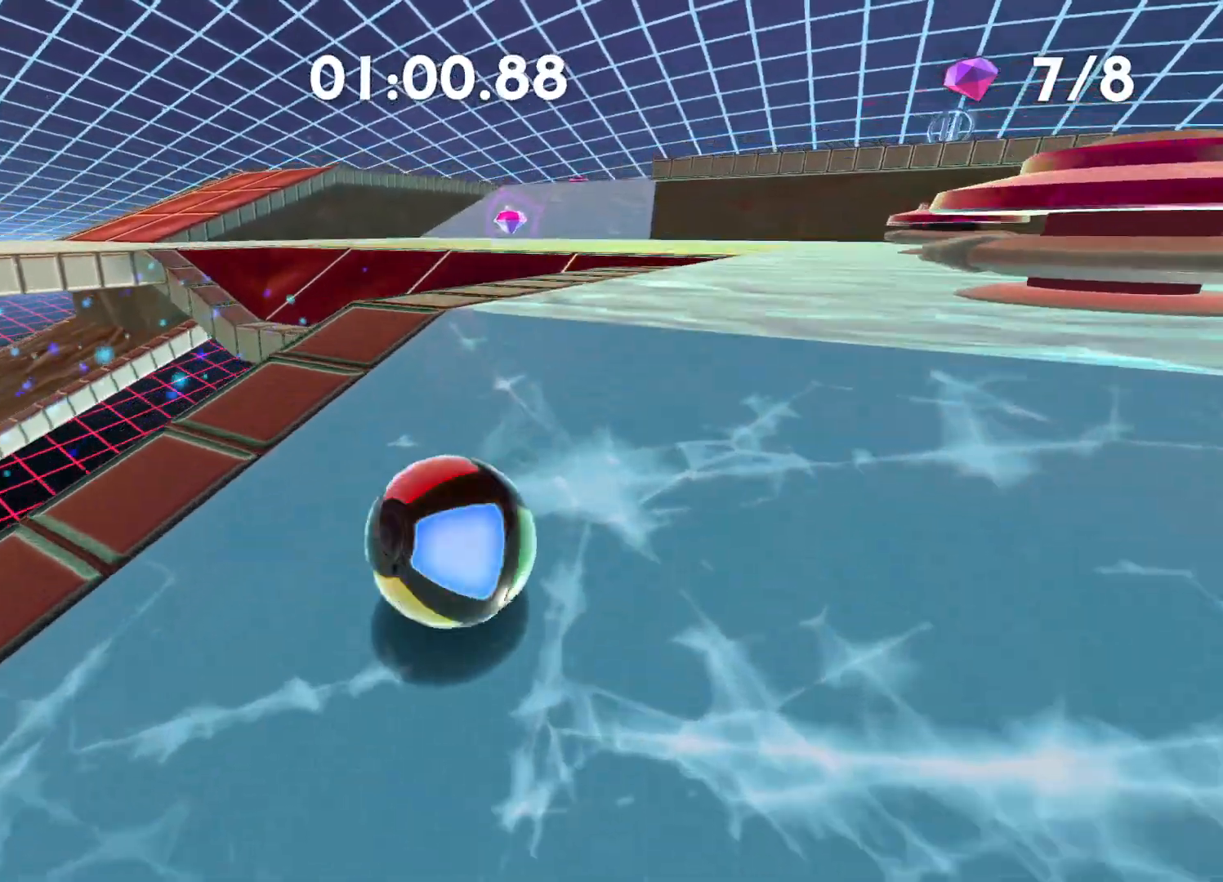
{"buttons": [], "left_stick": "up", "right_stick": "center", "events": [[33, "left_stick", "up-right"], [250, "left_stick", "up"]]}
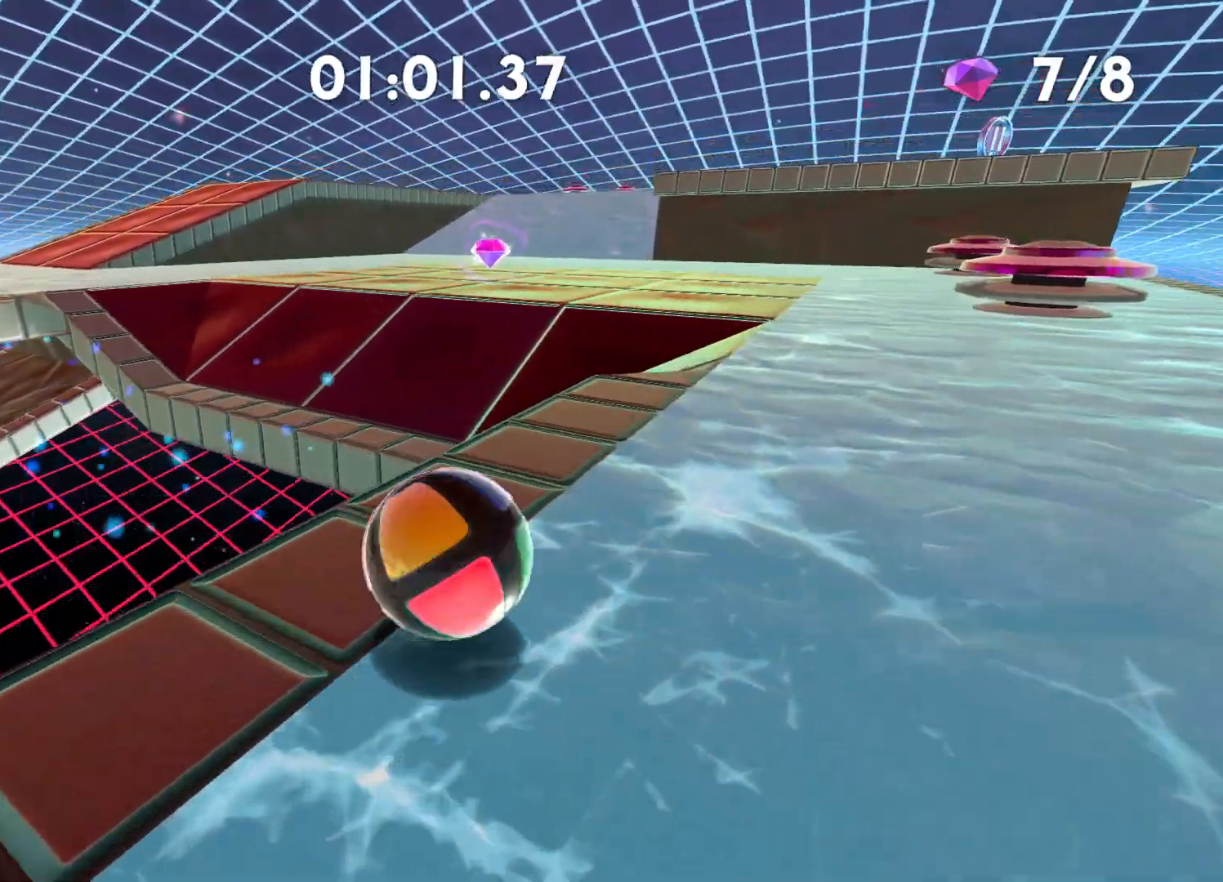
{"buttons": ["A"], "left_stick": "up", "right_stick": "center", "events": [[233, "A", "down"]]}
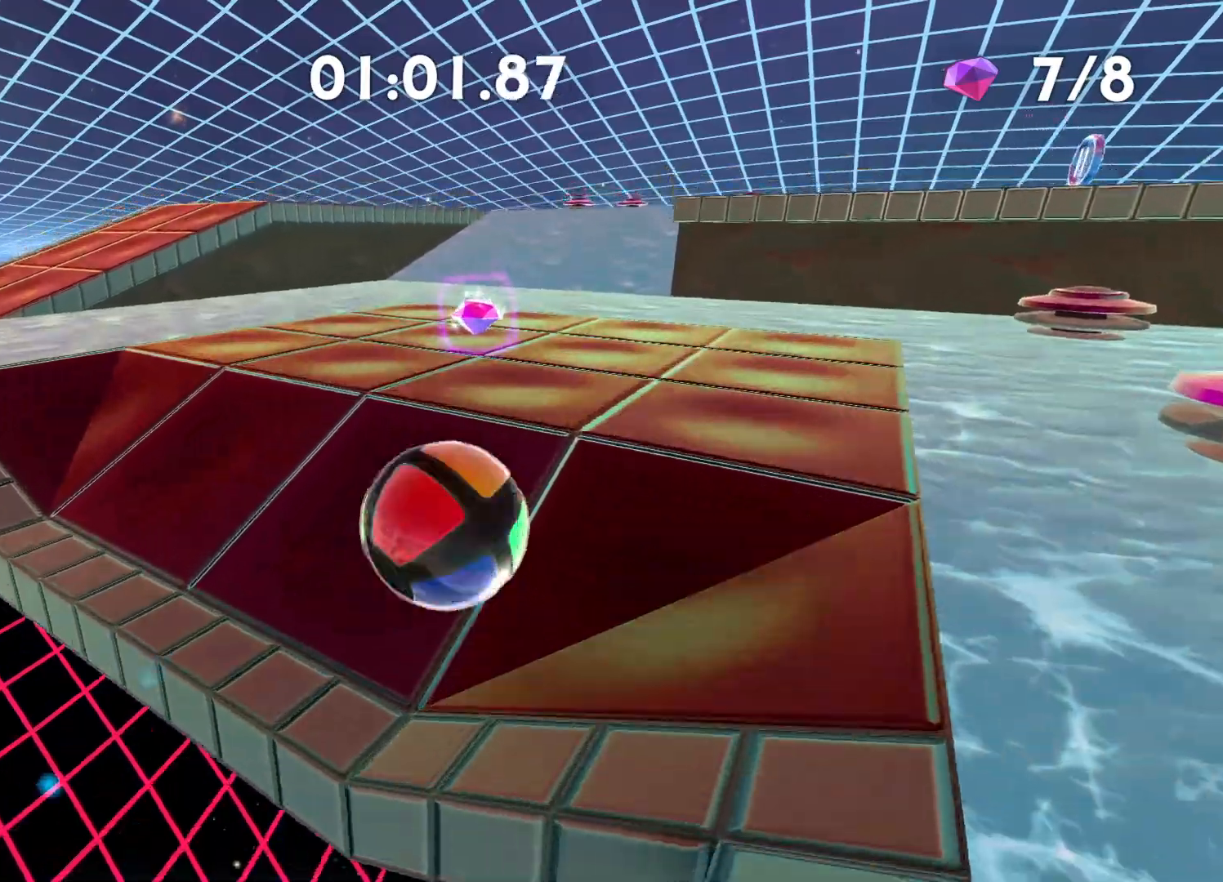
{"buttons": [], "left_stick": "up", "right_stick": "center", "events": [[50, "A", "up"], [367, "right_stick", "right"], [467, "right_stick", "center"]]}
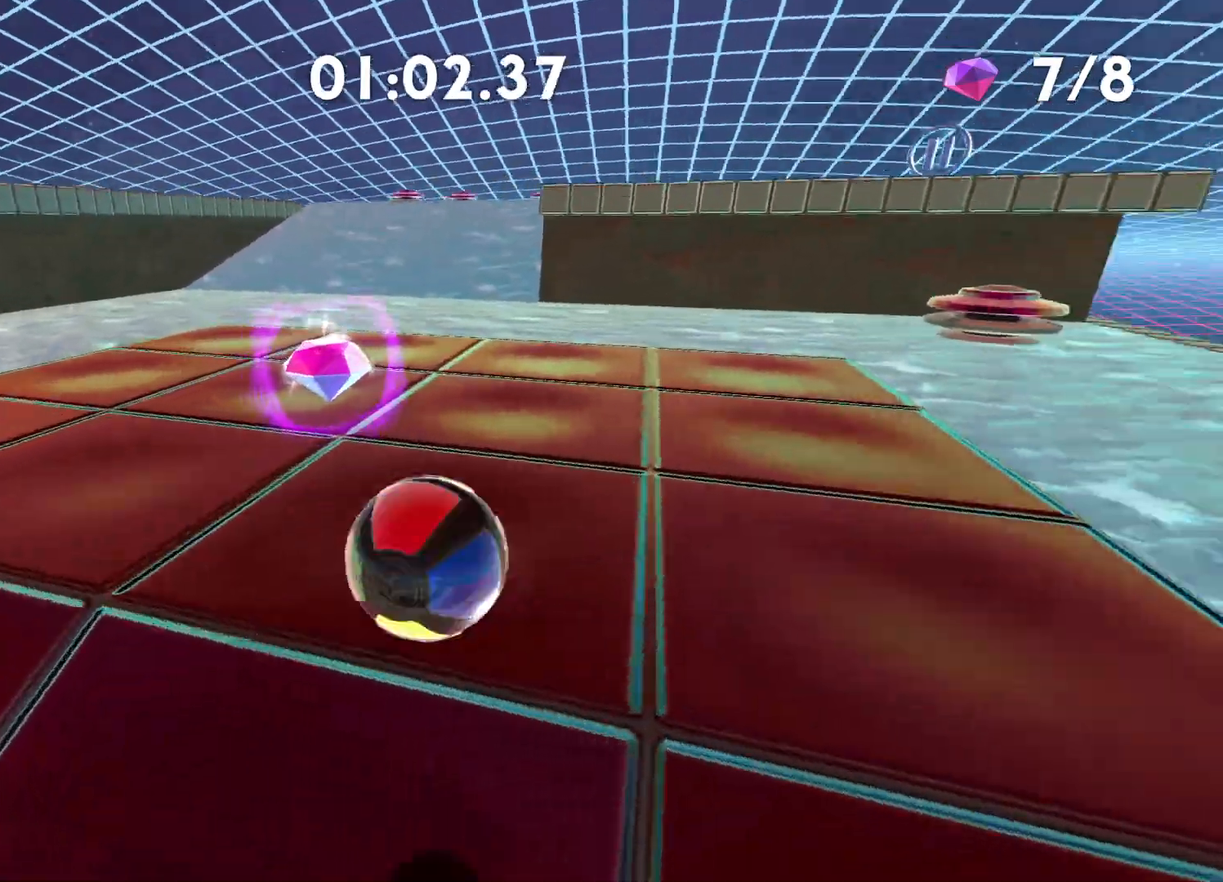
{"buttons": [], "left_stick": "up", "right_stick": "center", "events": [[317, "right_stick", "right"], [417, "right_stick", "center"]]}
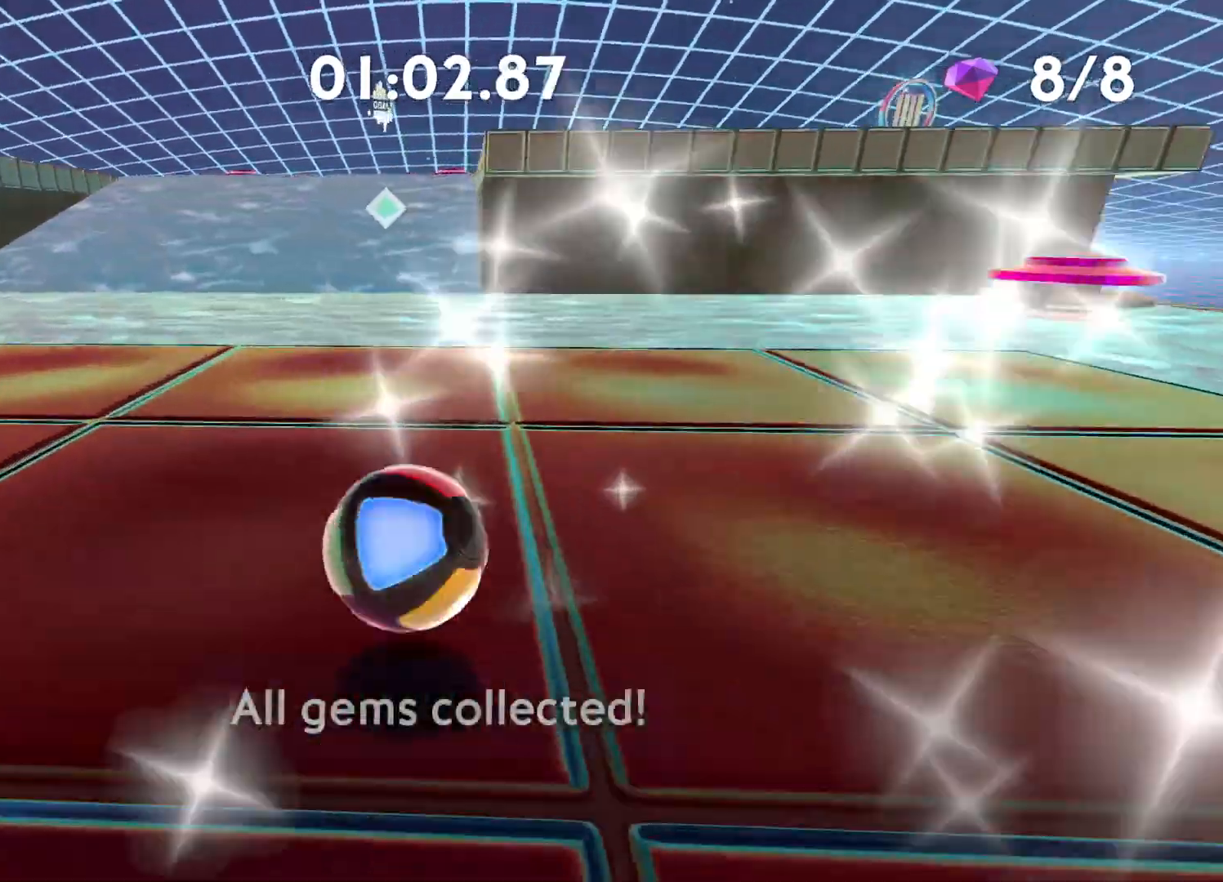
{"buttons": [], "left_stick": "up", "right_stick": "center", "events": []}
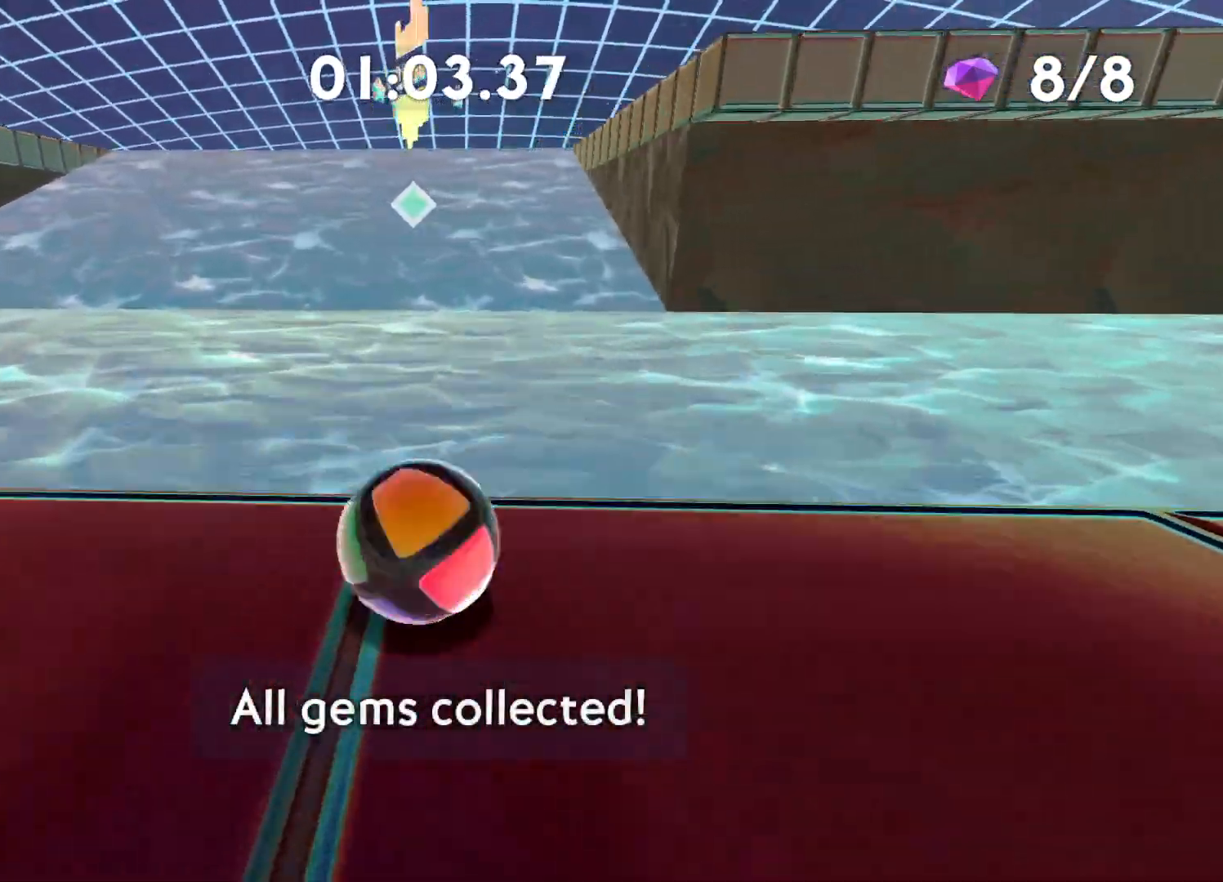
{"buttons": ["A"], "left_stick": "up", "right_stick": "center", "events": [[283, "A", "down"]]}
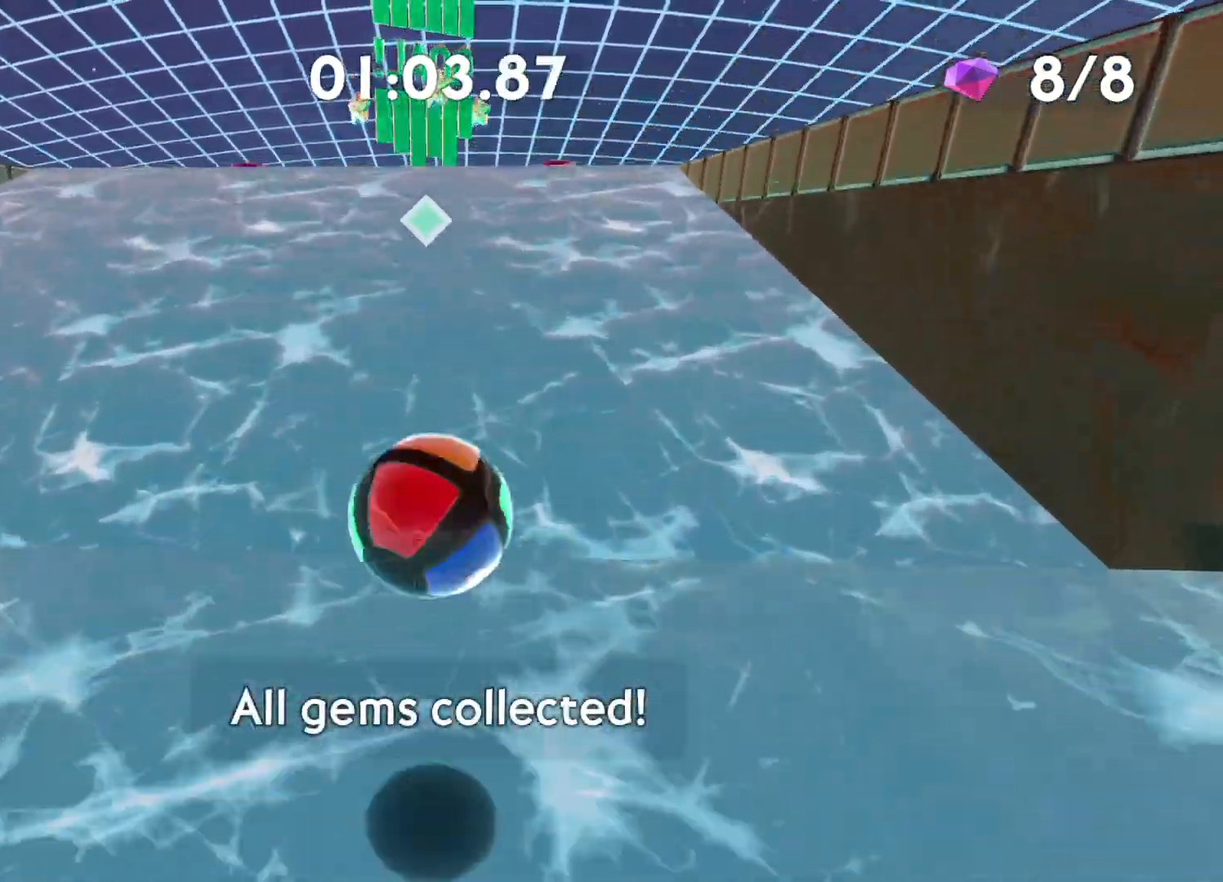
{"buttons": [], "left_stick": "up", "right_stick": "center", "events": [[133, "A", "up"]]}
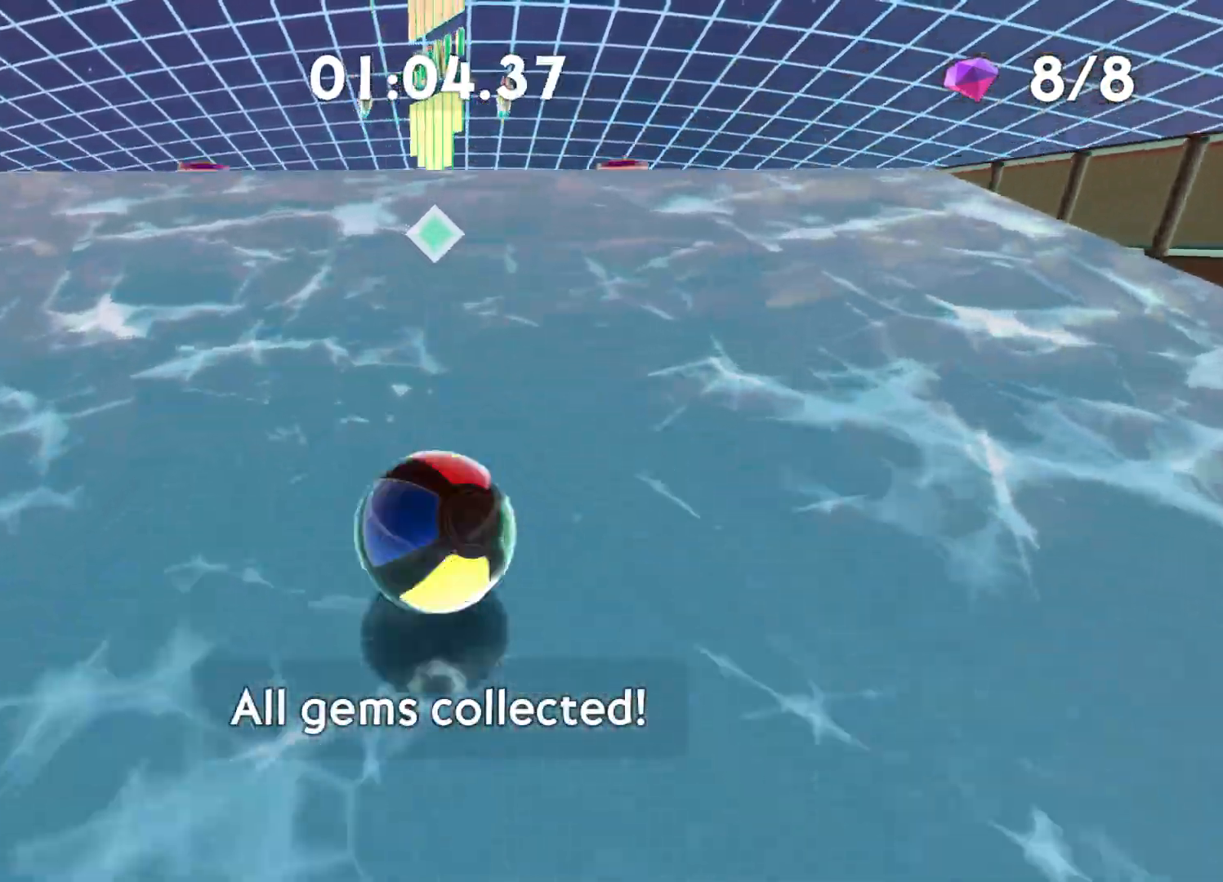
{"buttons": [], "left_stick": "up", "right_stick": "center", "events": []}
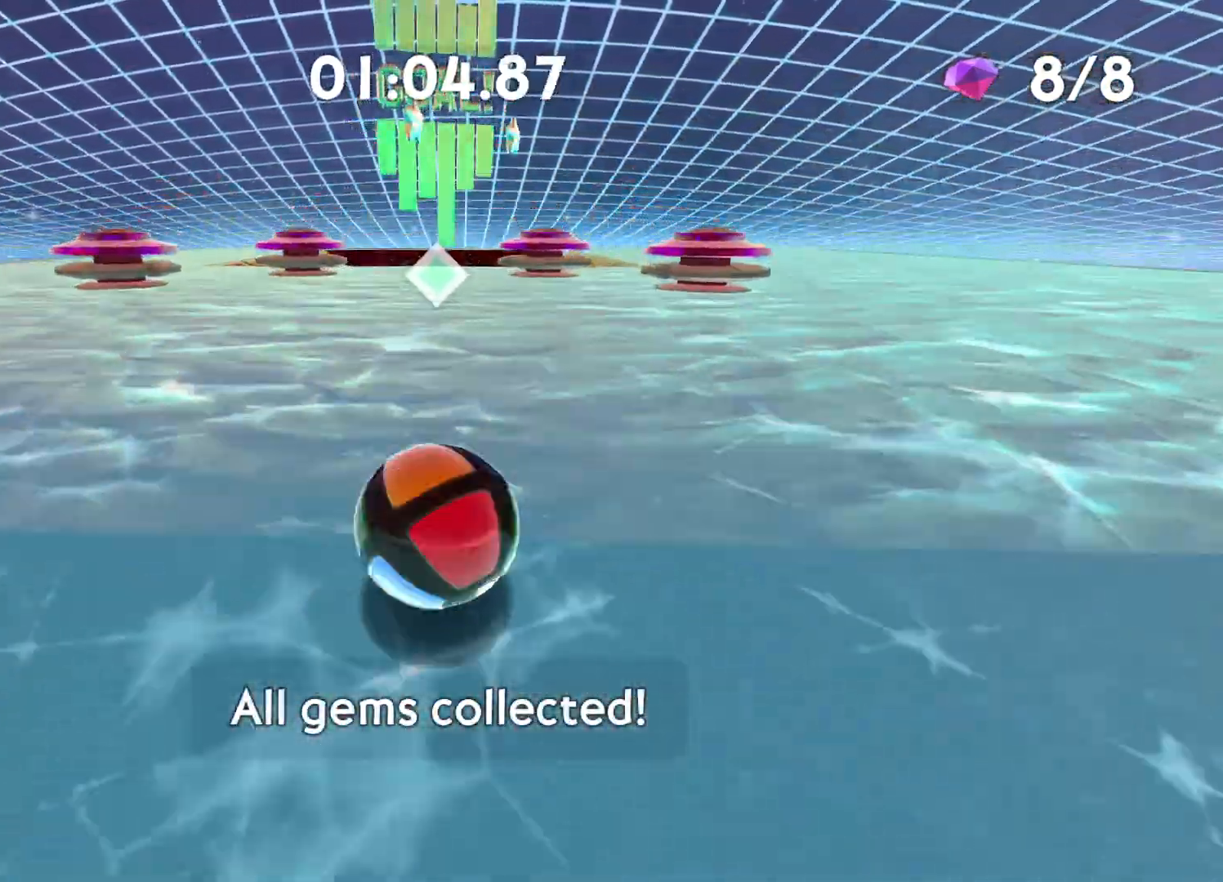
{"buttons": [], "left_stick": "up", "right_stick": "center", "events": [[283, "X", "down"], [367, "X", "up"]]}
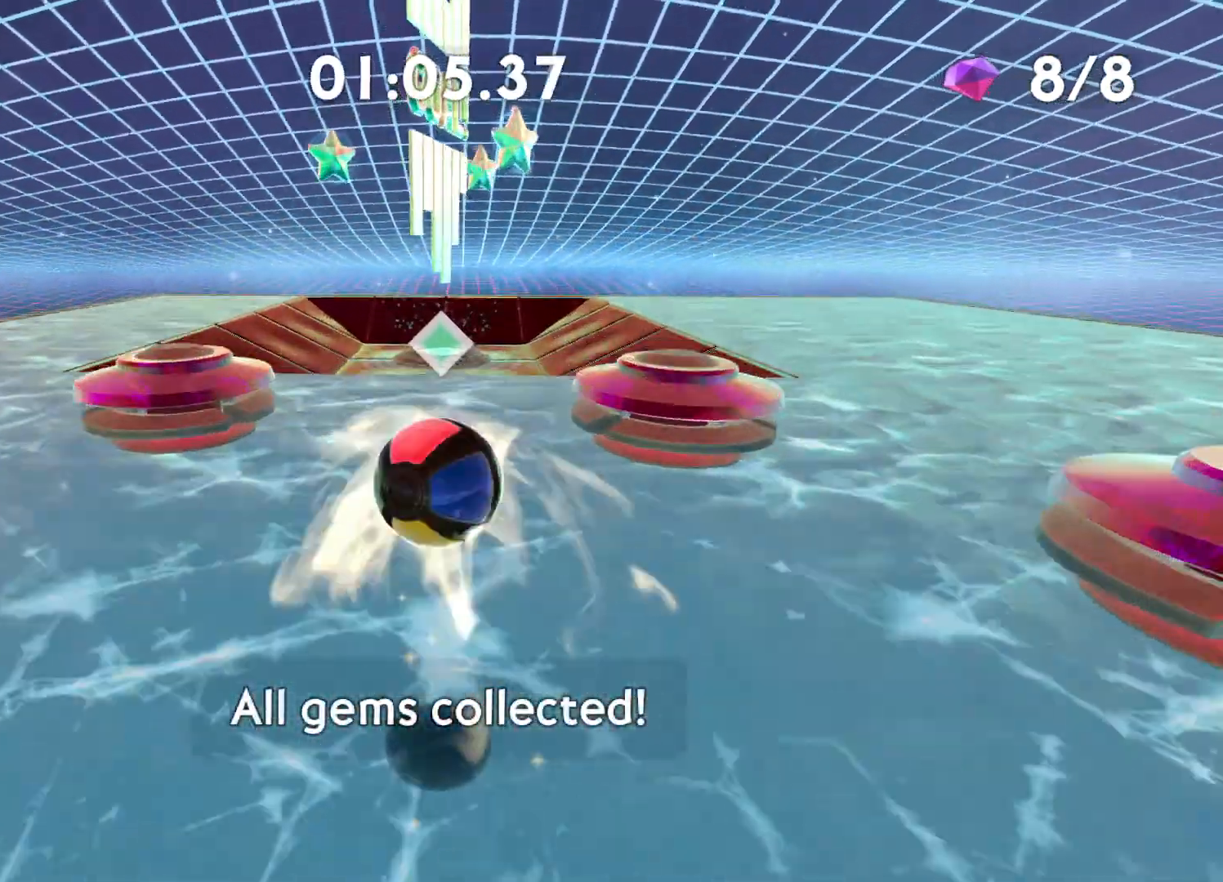
{"buttons": ["A"], "left_stick": "center", "right_stick": "center", "events": [[100, "left_stick", "center"], [217, "A", "down"], [250, "A", "up"], [350, "A", "down"], [417, "A", "up"], [500, "A", "down"]]}
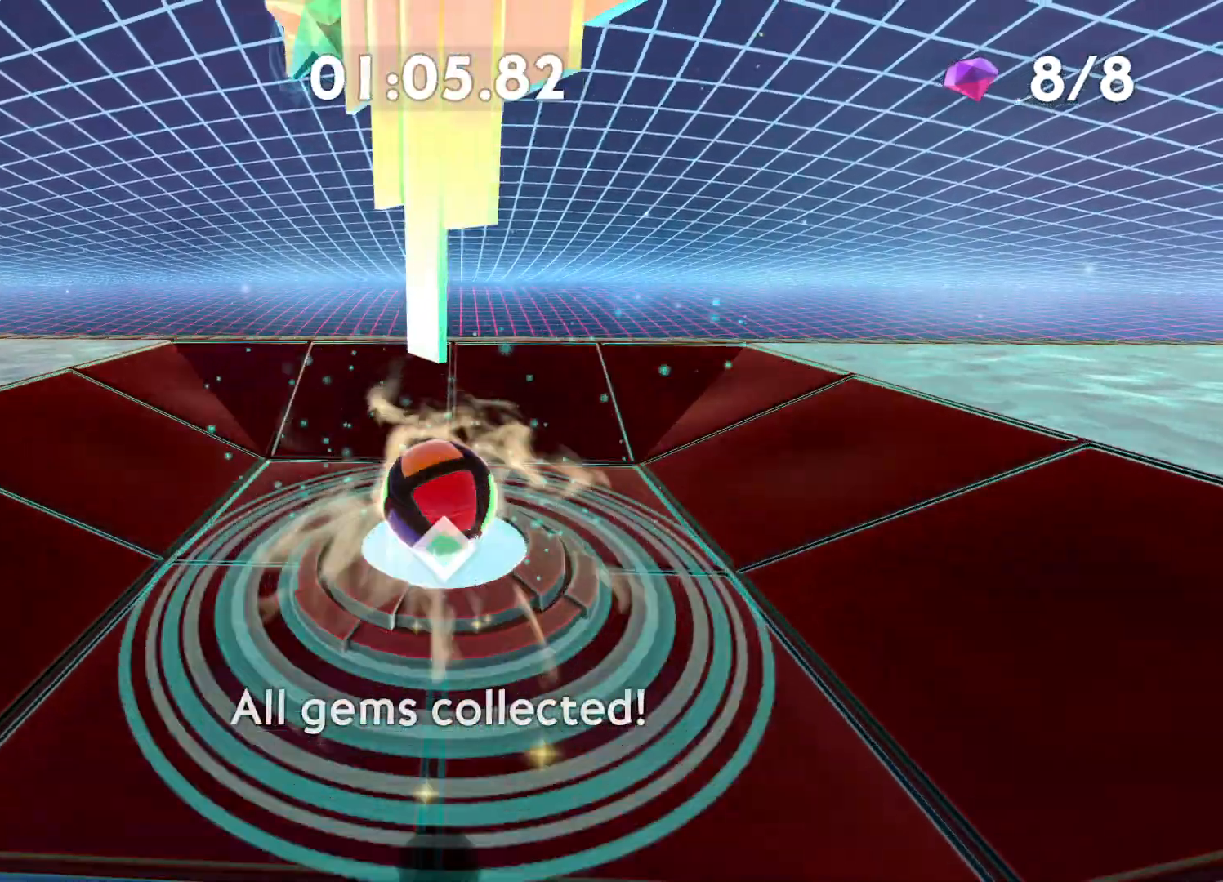
{"buttons": [], "left_stick": "center", "right_stick": "center", "events": [[33, "A", "up"], [117, "A", "down"], [167, "A", "up"], [250, "A", "down"], [317, "A", "up"], [400, "A", "down"], [450, "A", "up"]]}
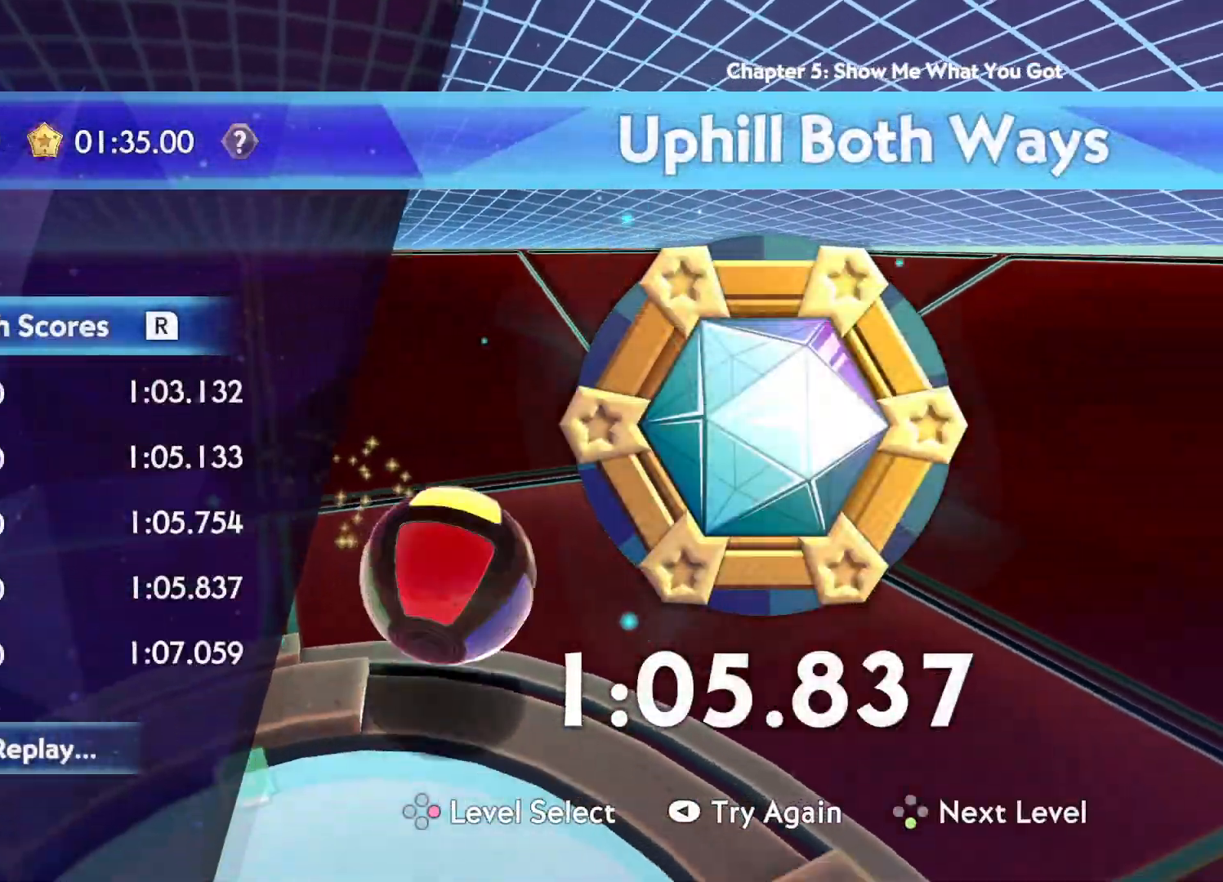
{"buttons": [], "left_stick": "center", "right_stick": "center", "events": [[33, "A", "down"], [83, "A", "up"], [167, "A", "down"], [233, "A", "up"], [300, "A", "down"], [367, "A", "up"], [433, "A", "down"], [500, "A", "up"]]}
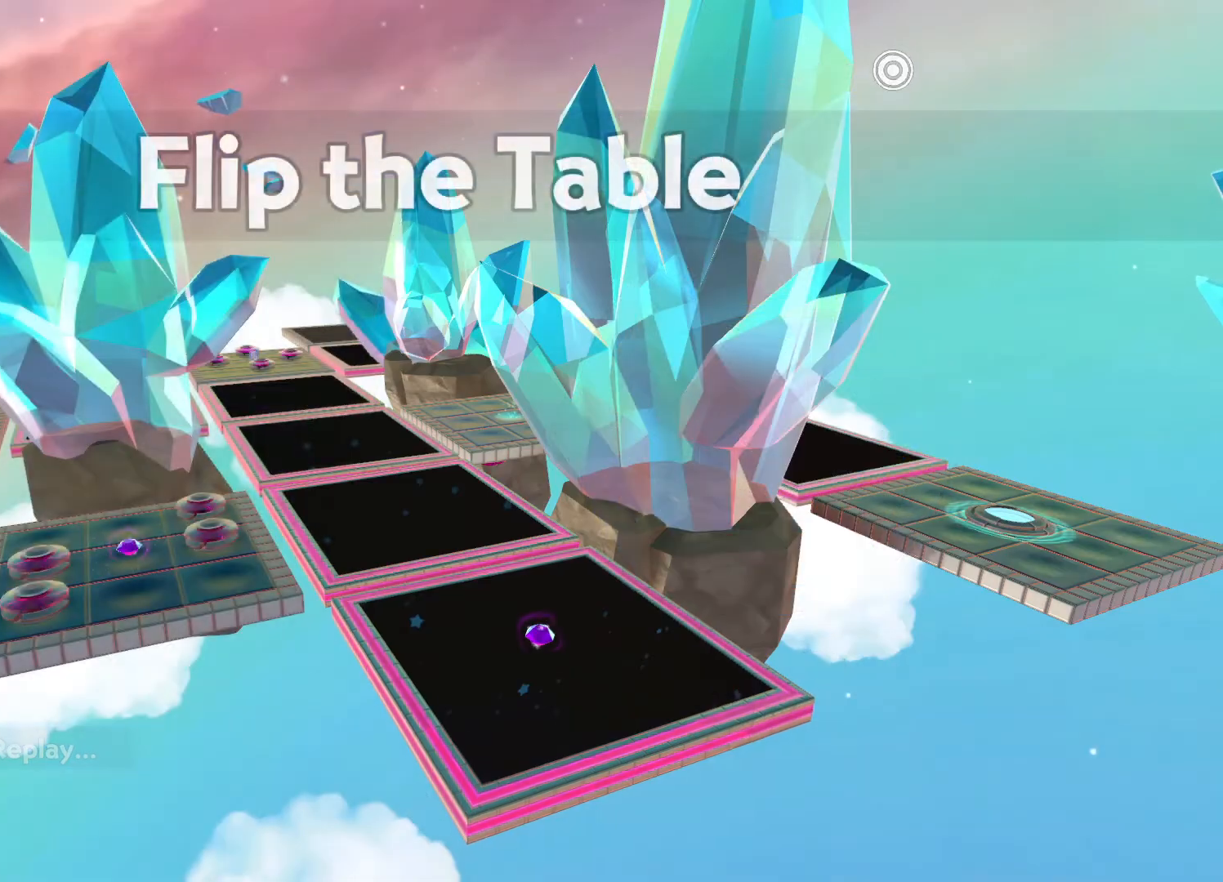
{"buttons": ["A"], "left_stick": "center", "right_stick": "center", "events": [[67, "A", "down"], [150, "A", "up"], [217, "A", "down"], [283, "A", "up"], [350, "A", "down"], [433, "A", "up"], [500, "A", "down"]]}
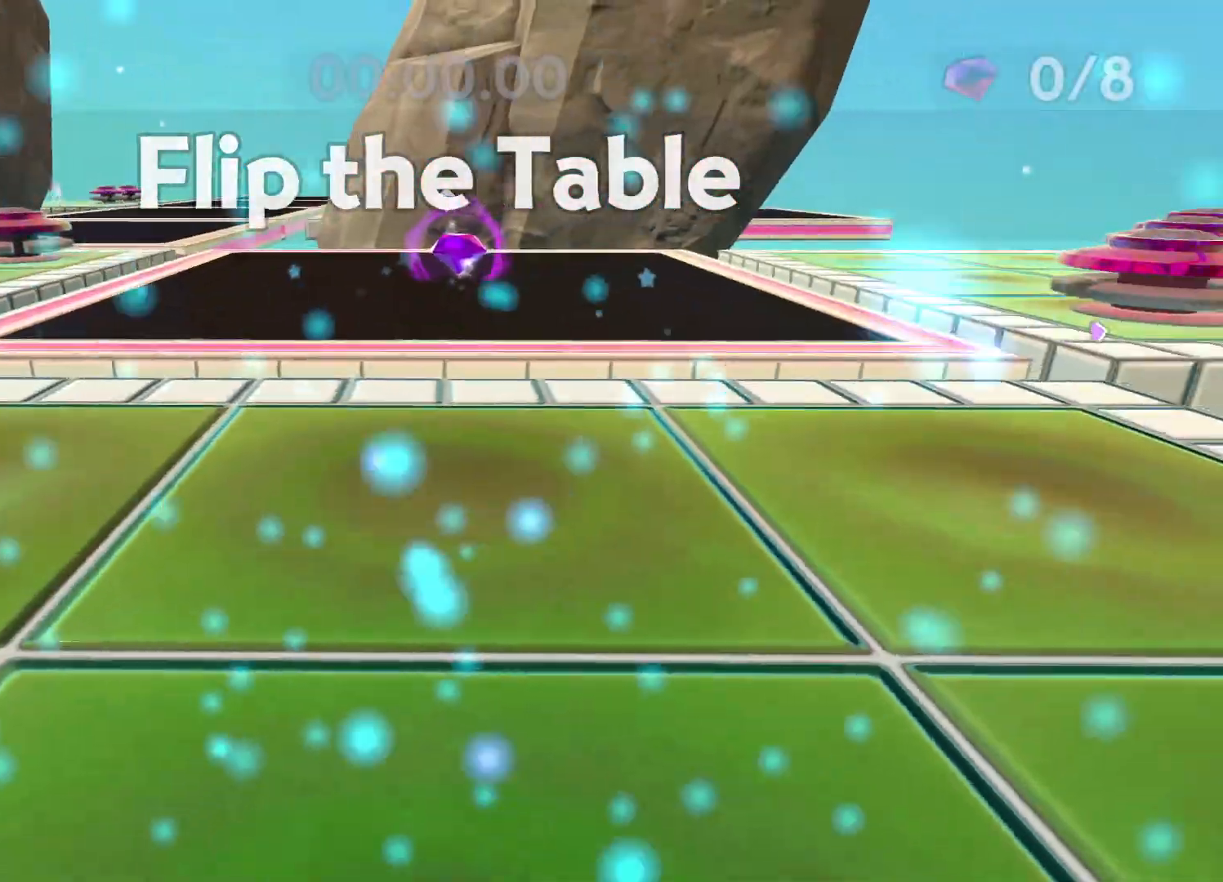
{"buttons": [], "left_stick": "center", "right_stick": "center", "events": [[67, "A", "up"], [133, "A", "down"], [217, "A", "up"]]}
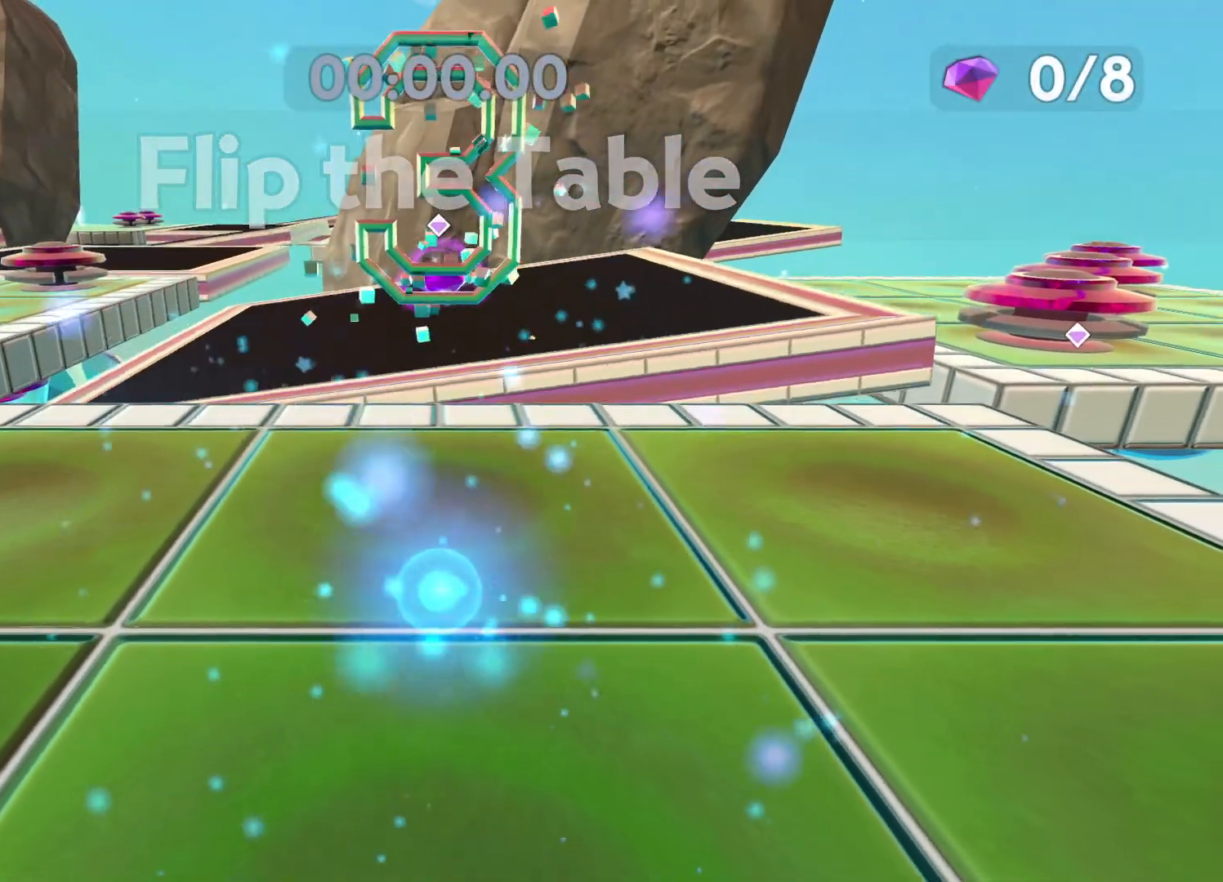
{"buttons": [], "left_stick": "center", "right_stick": "center", "events": []}
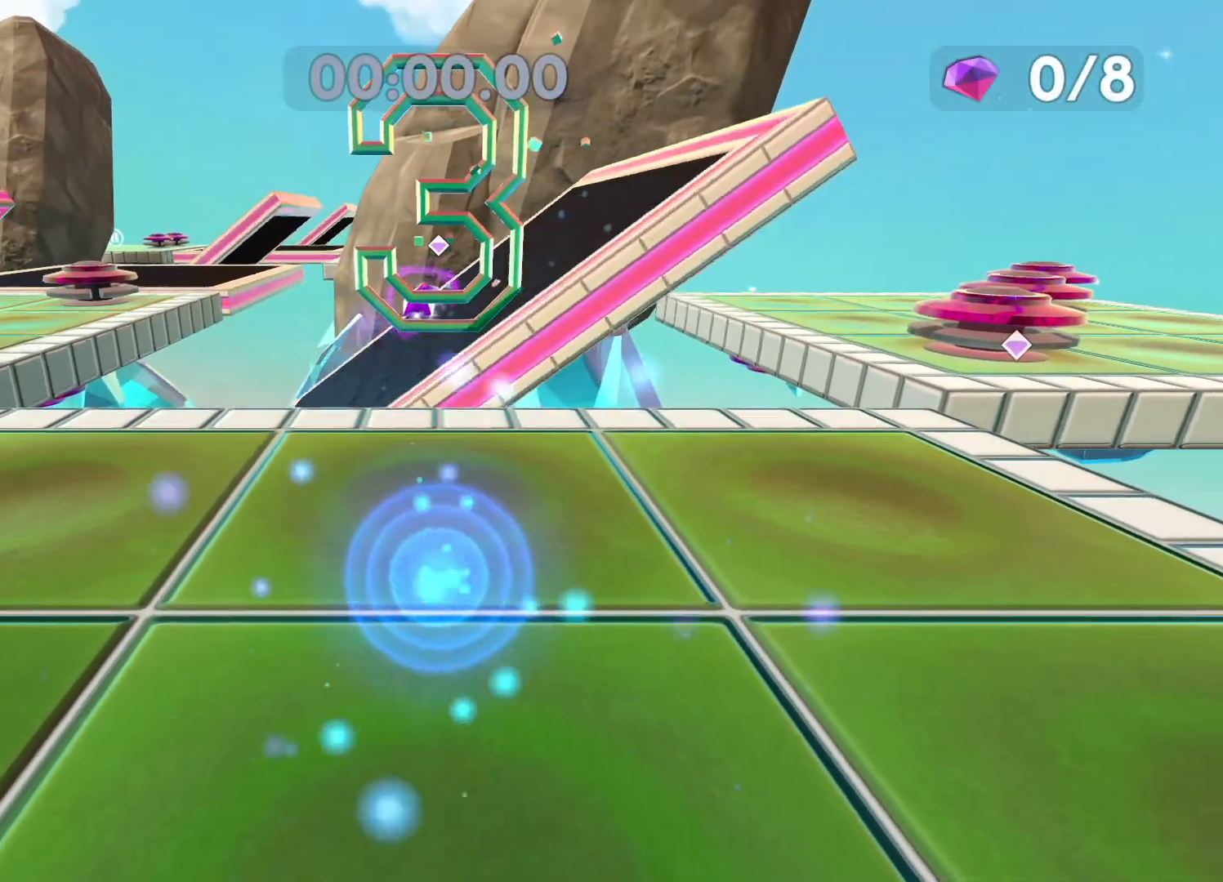
{"buttons": [], "left_stick": "up", "right_stick": "center", "events": [[50, "left_stick", "up"]]}
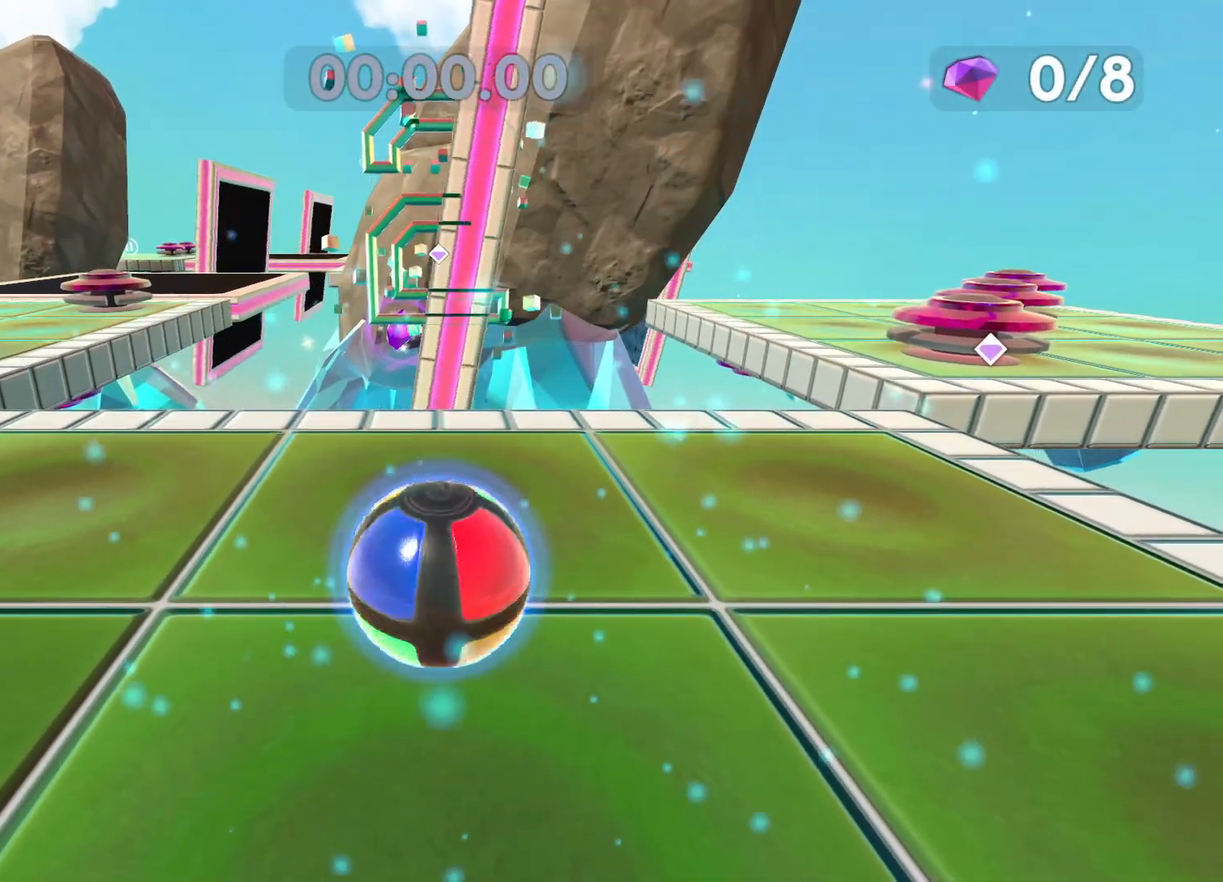
{"buttons": [], "left_stick": "up", "right_stick": "center", "events": [[233, "right_stick", "left"], [333, "right_stick", "center"]]}
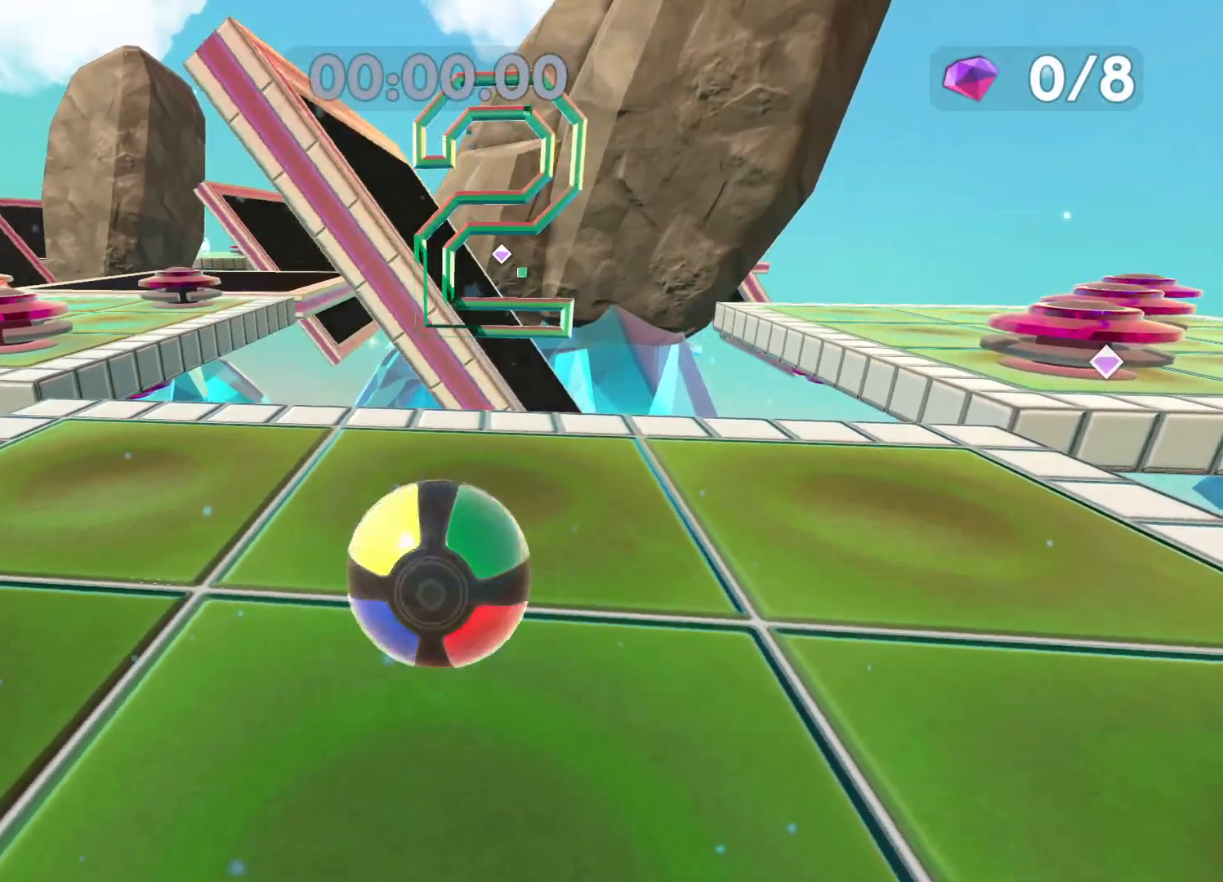
{"buttons": [], "left_stick": "up", "right_stick": "center", "events": [[233, "right_stick", "left"], [317, "right_stick", "center"]]}
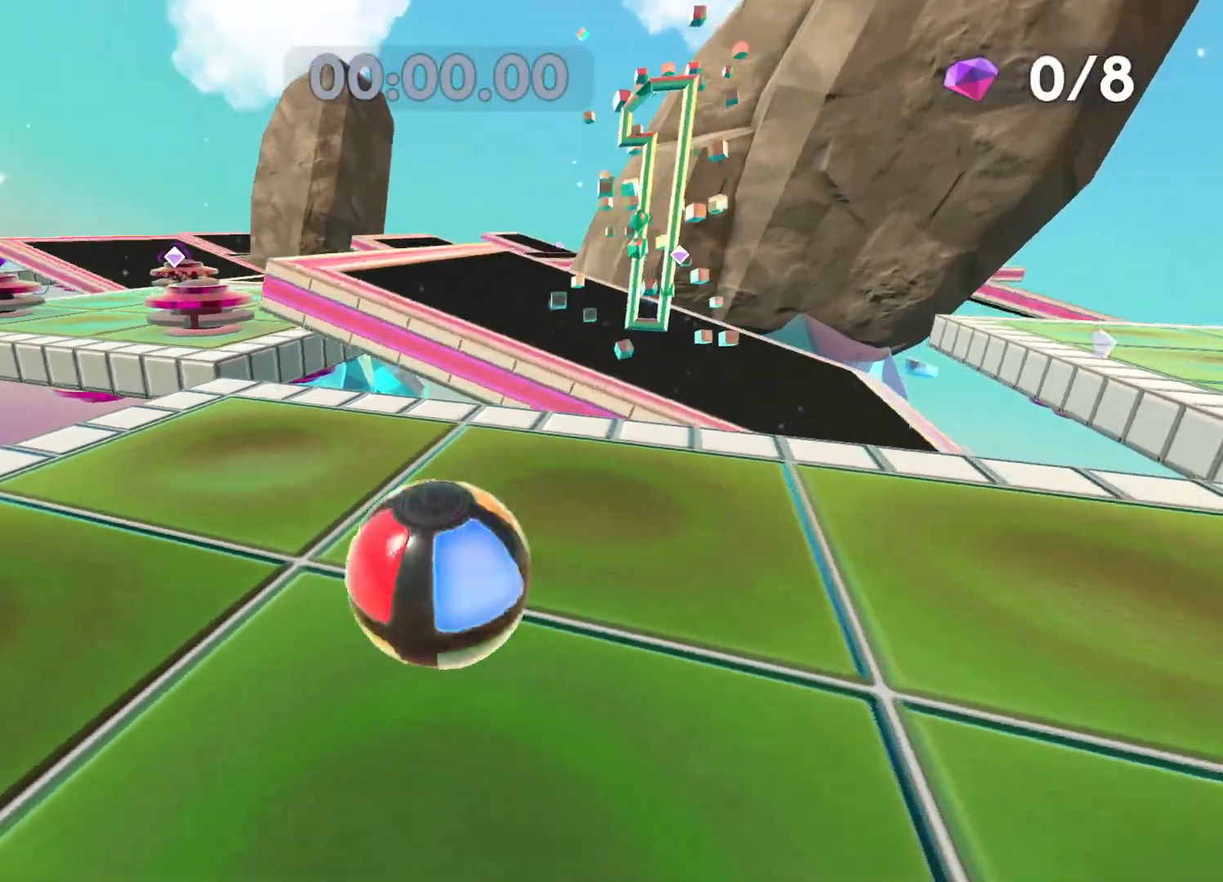
{"buttons": [], "left_stick": "up", "right_stick": "center", "events": []}
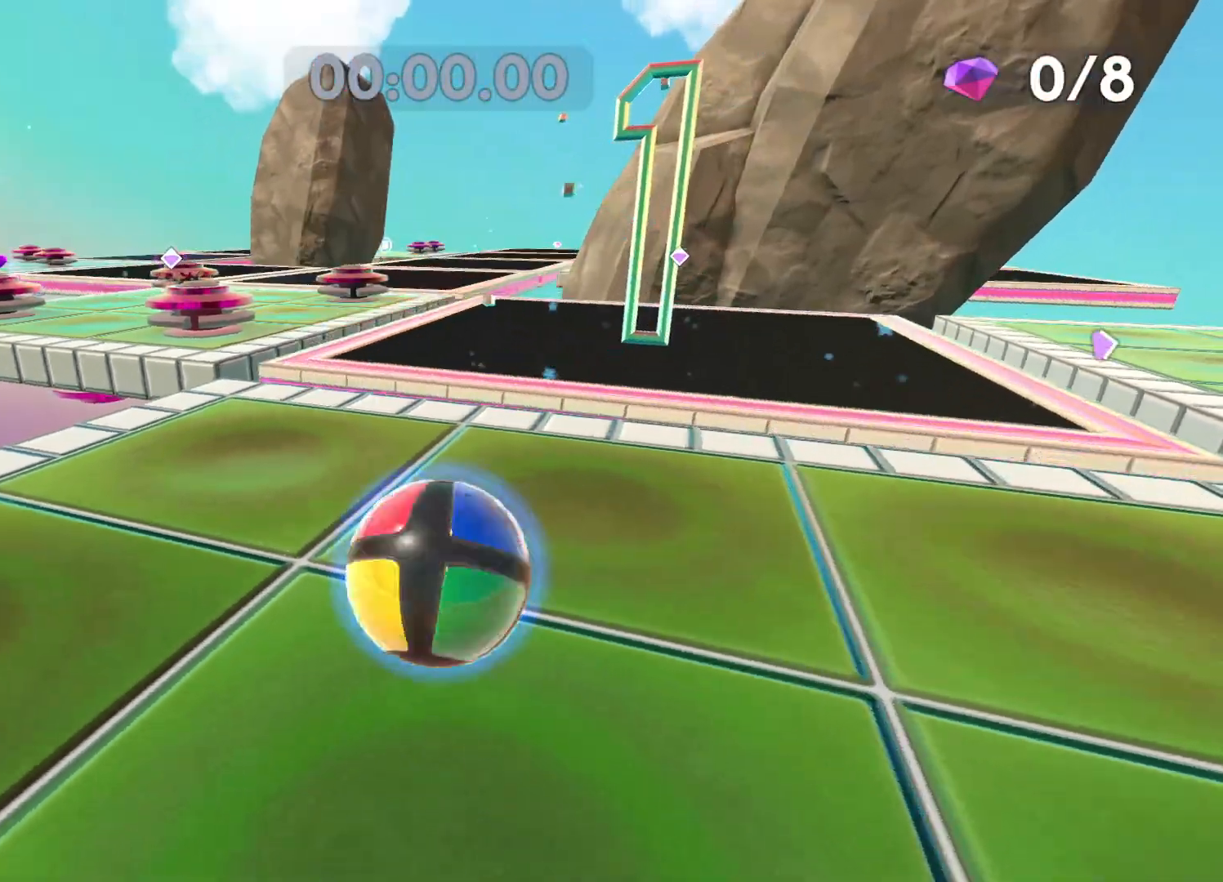
{"buttons": [], "left_stick": "center", "right_stick": "center", "events": [[350, "left_stick", "center"]]}
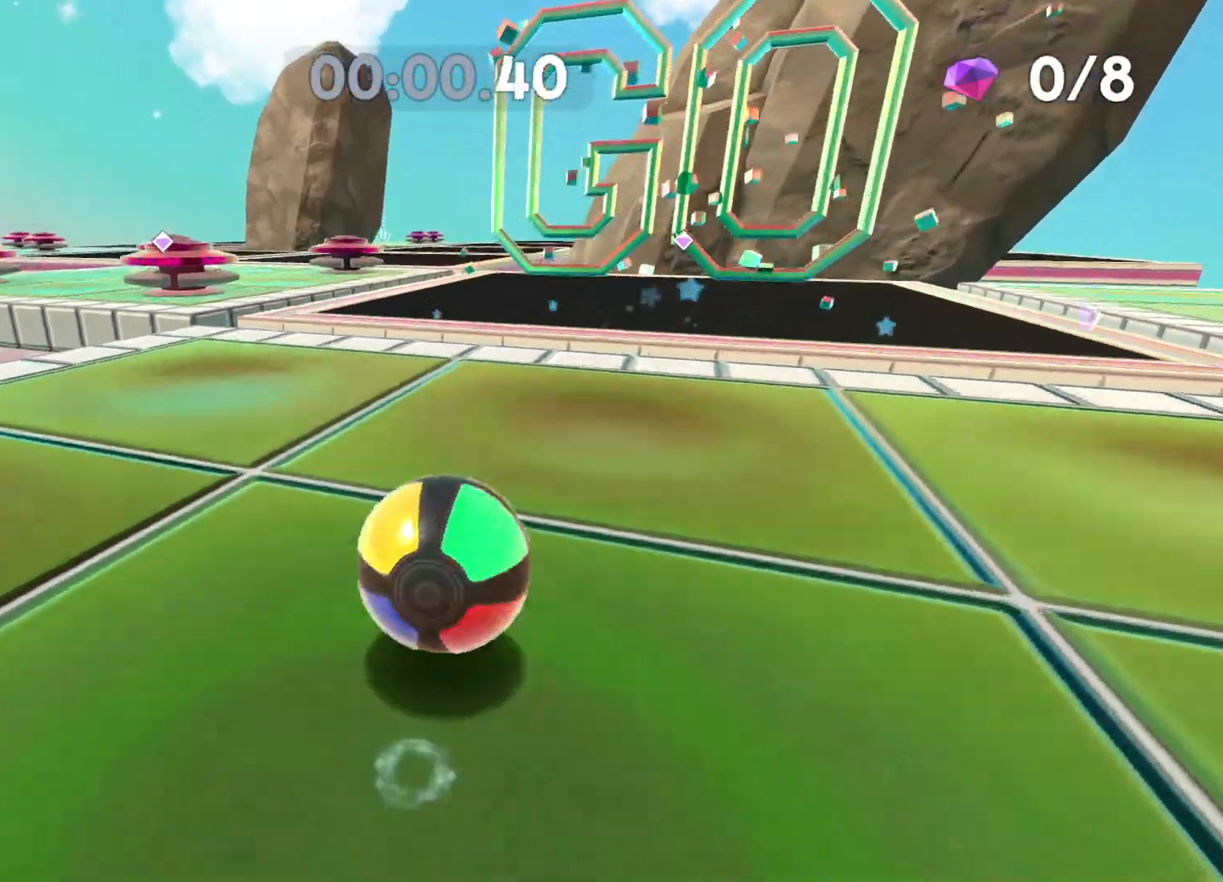
{"buttons": [], "left_stick": "down-left", "right_stick": "center", "events": [[50, "left_stick", "up-right"], [217, "left_stick", "center"], [300, "A", "down"], [367, "left_stick", "down-left"], [450, "A", "up"]]}
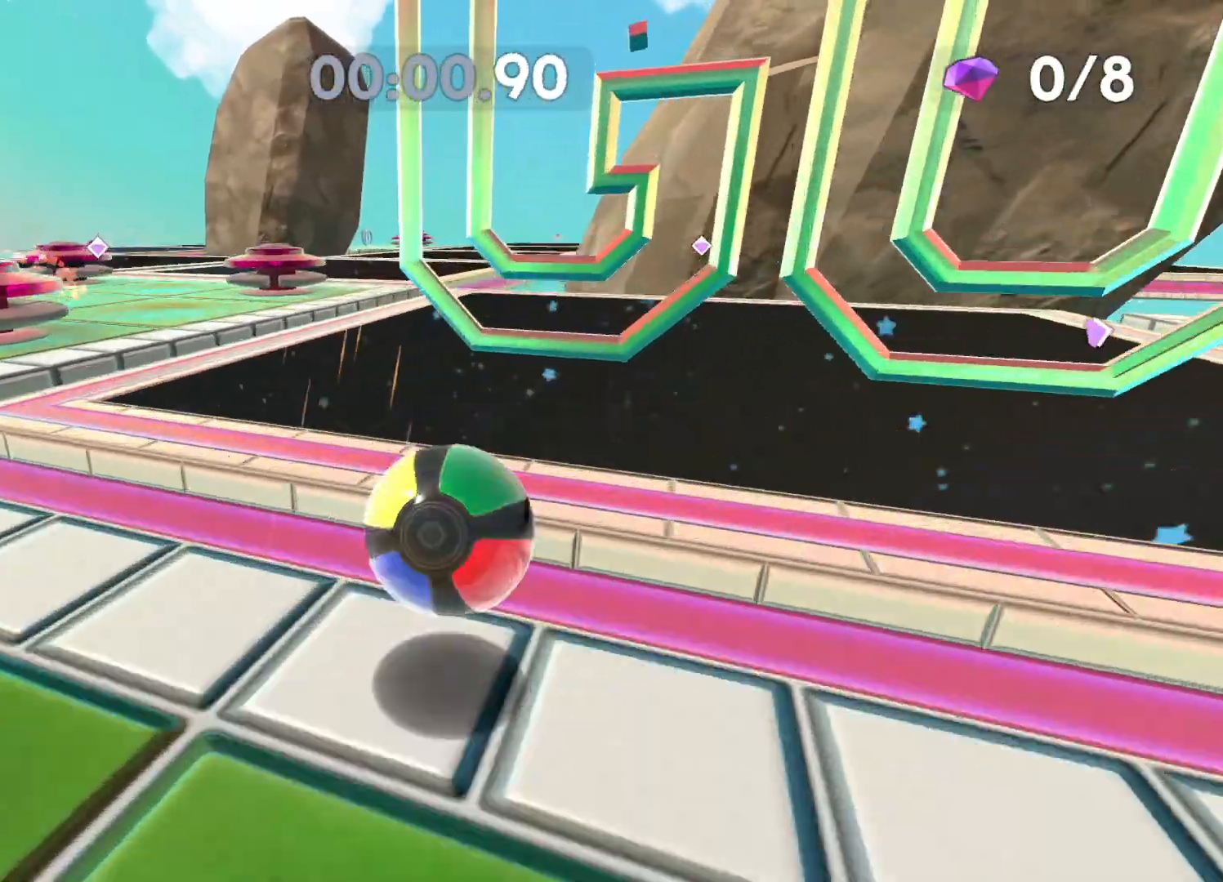
{"buttons": [], "left_stick": "down-left", "right_stick": "left", "events": [[217, "left_stick", "down"], [350, "right_stick", "left"], [467, "left_stick", "down-left"]]}
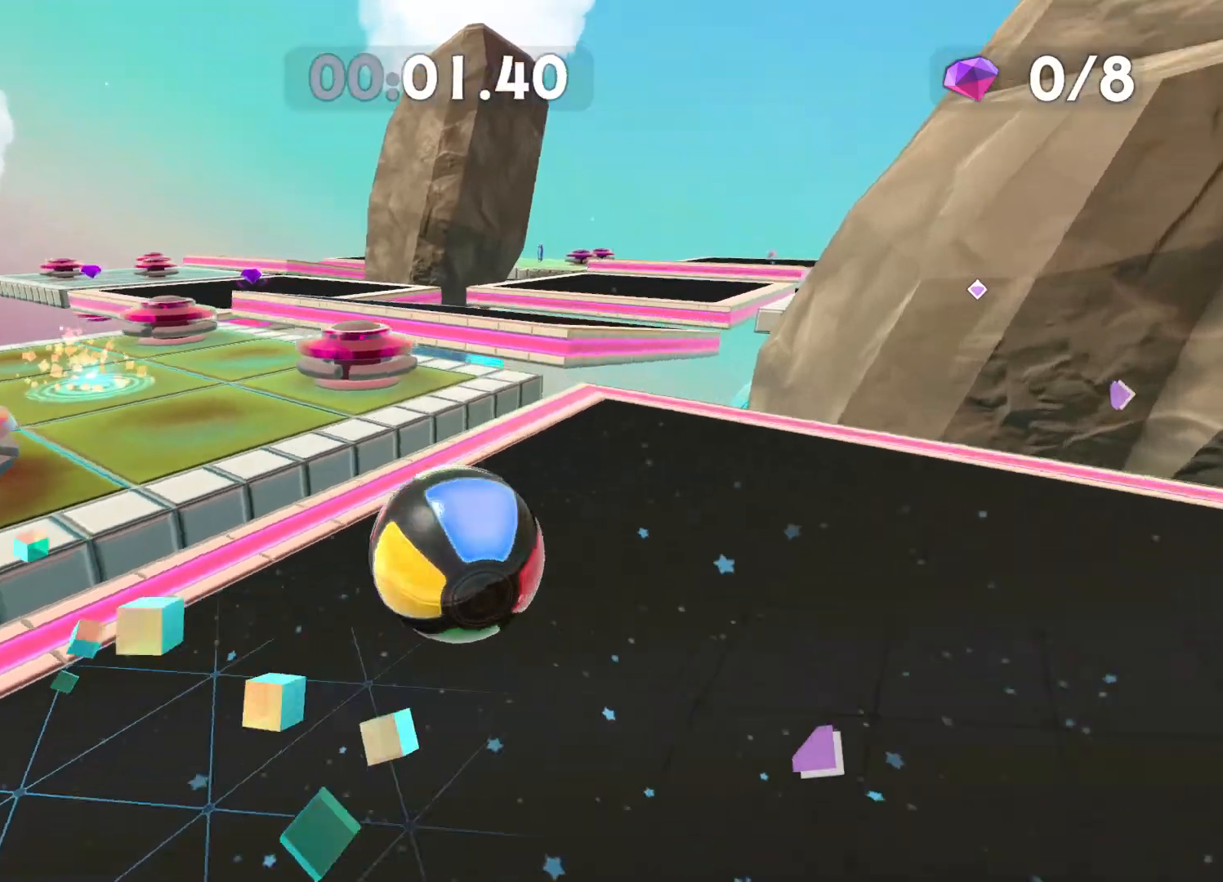
{"buttons": [], "left_stick": "down-left", "right_stick": "left", "events": [[117, "right_stick", "center"], [250, "left_stick", "down"], [350, "left_stick", "down-left"], [483, "right_stick", "left"]]}
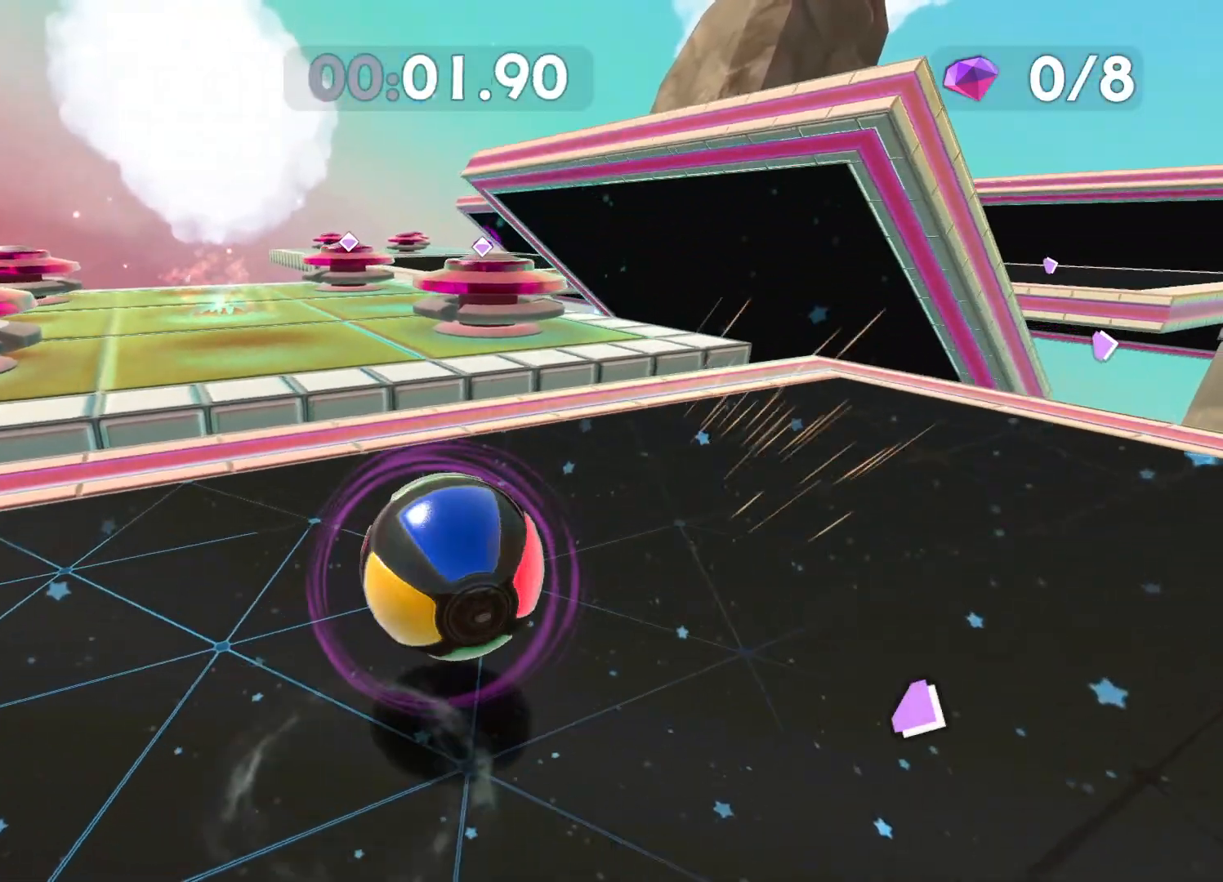
{"buttons": [], "left_stick": "center", "right_stick": "center", "events": [[33, "left_stick", "center"], [117, "right_stick", "center"], [233, "left_stick", "down-left"], [400, "left_stick", "center"]]}